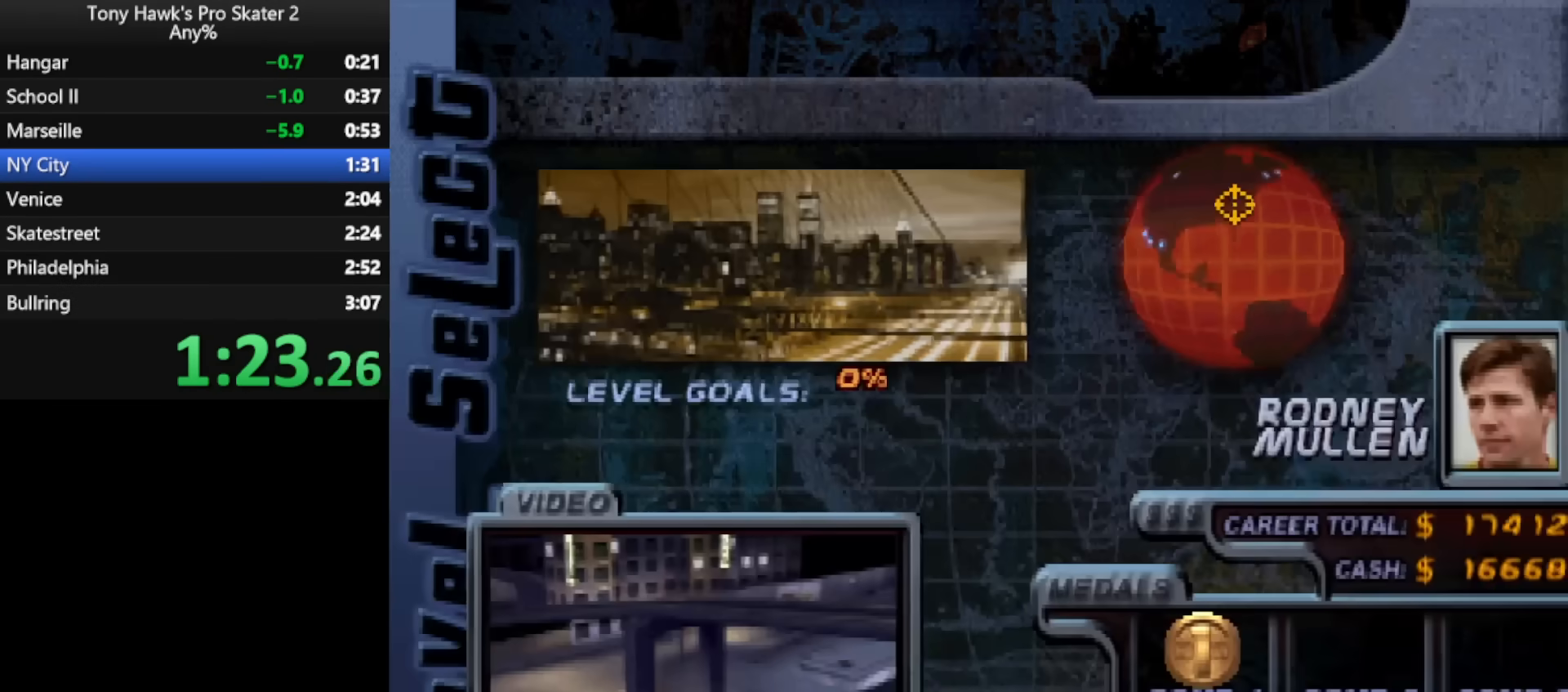
Gameplay with a controller (PlayStation layout); each line is a JSON object with the inputs held at the frame after it. "events" lists button and stick changes between this image and that frame as [ms after this image, input, new state], when the widget could be followed in between. Not read: left_stick right_stick.
{"buttons": [], "events": [[50, "CROSS", "down"], [133, "CROSS", "up"], [250, "CROSS", "down"], [333, "CROSS", "up"], [367, "DPAD_LEFT", "down"], [500, "DPAD_LEFT", "up"]]}
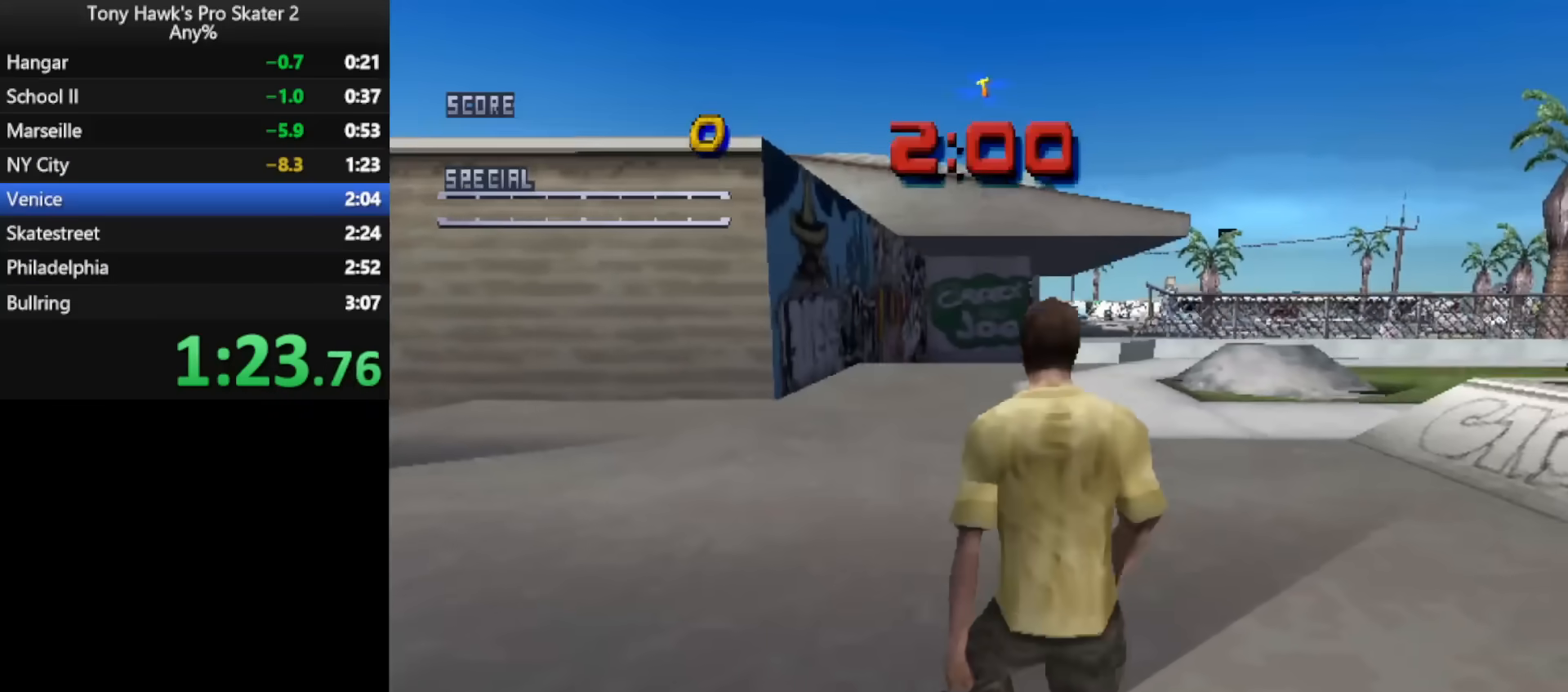
{"buttons": ["CROSS", "L2"], "events": [[450, "L2", "down"], [467, "CROSS", "down"]]}
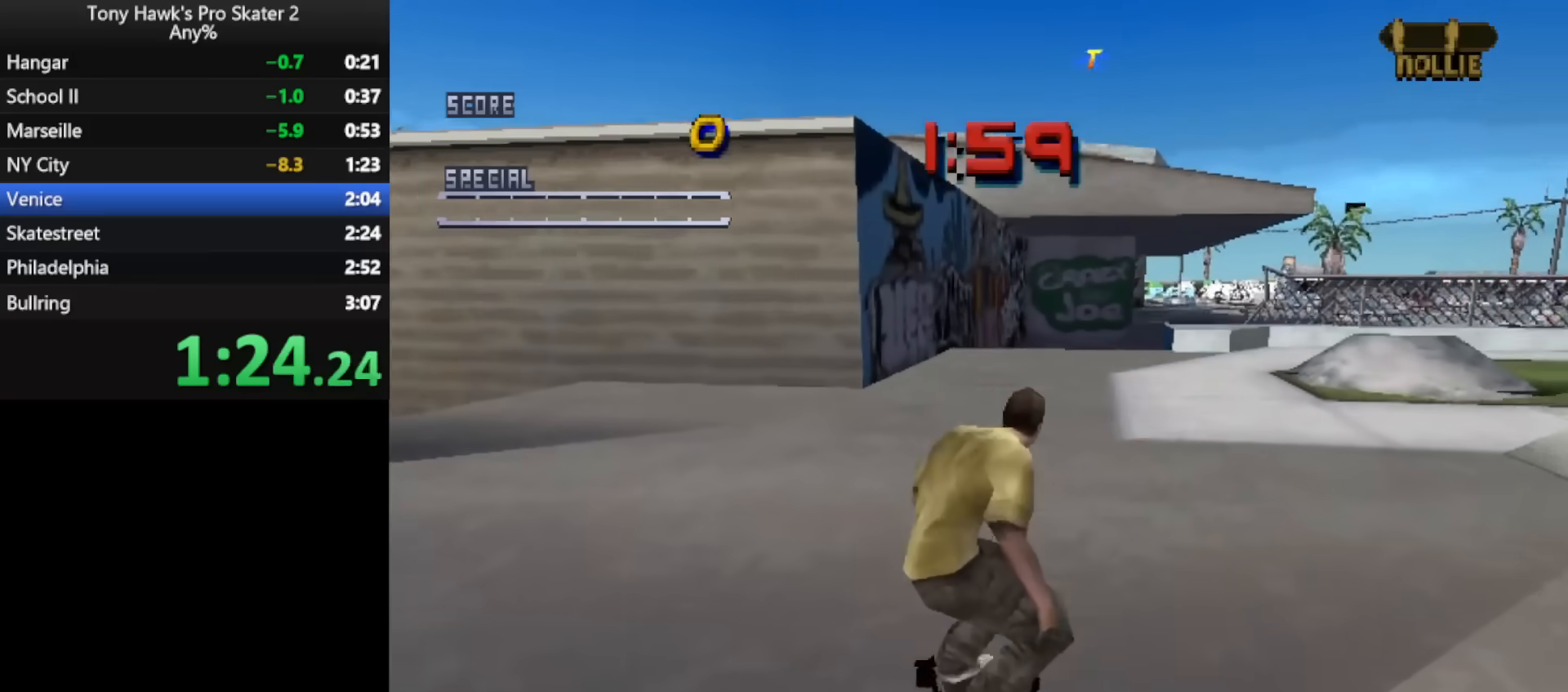
{"buttons": ["CROSS", "TRIANGLE"], "events": [[50, "L2", "up"], [100, "DPAD_RIGHT", "down"], [167, "DPAD_RIGHT", "up"], [350, "TRIANGLE", "down"]]}
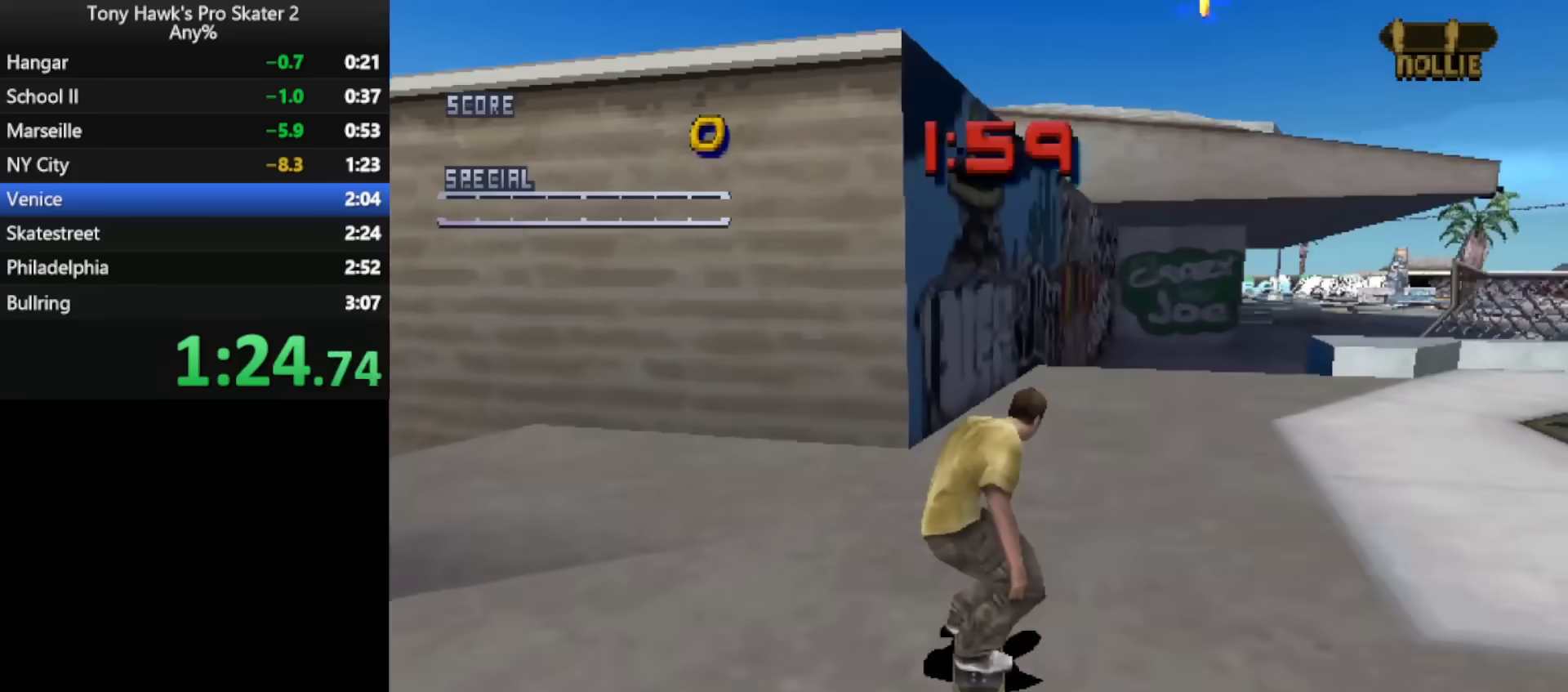
{"buttons": ["CROSS", "TRIANGLE"], "events": [[117, "DPAD_LEFT", "down"], [283, "DPAD_LEFT", "up"], [350, "CROSS", "up"], [417, "CROSS", "down"]]}
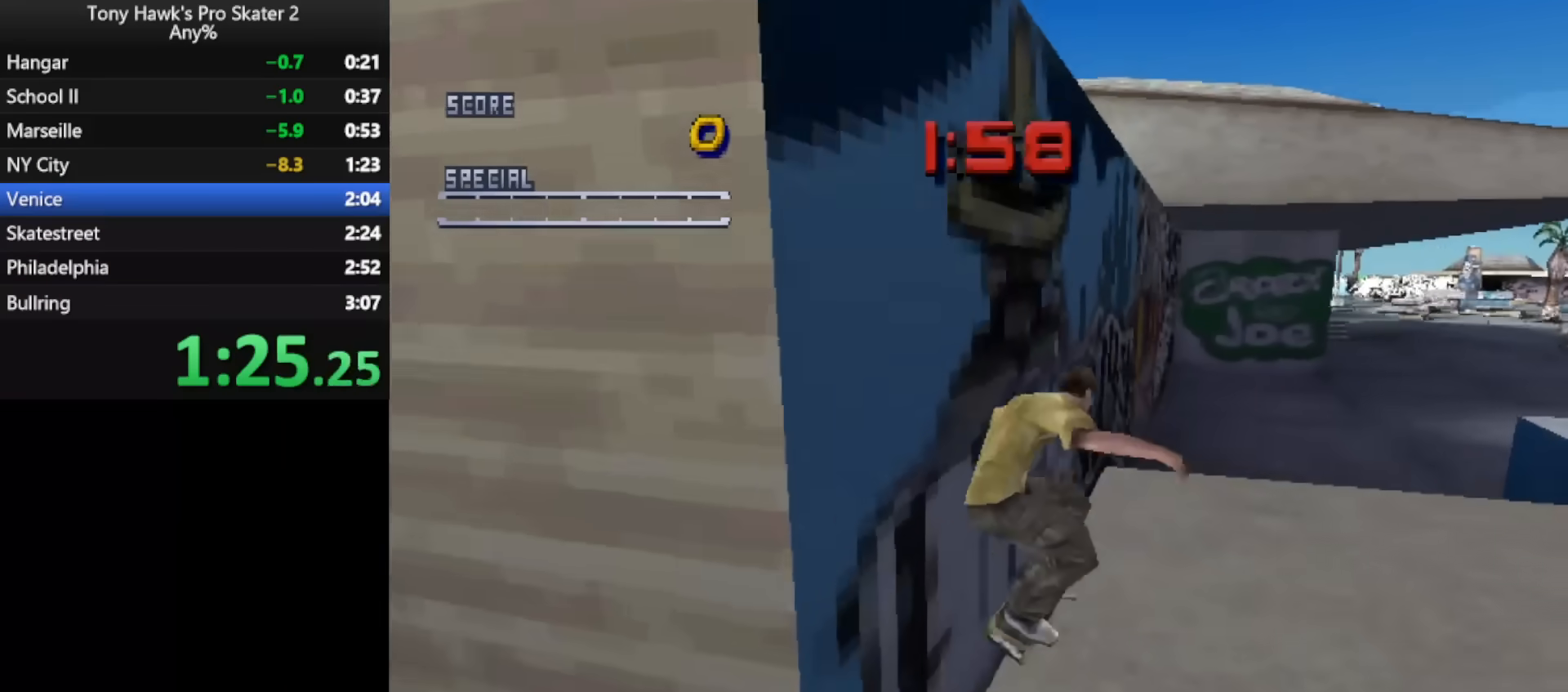
{"buttons": ["L1", "DPAD_UP"], "events": [[17, "CROSS", "up"], [83, "CROSS", "down"], [167, "DPAD_LEFT", "down"], [183, "L1", "down"], [217, "CROSS", "up"], [250, "CIRCLE", "down"], [250, "TRIANGLE", "up"], [350, "CIRCLE", "up"], [367, "DPAD_LEFT", "up"], [450, "DPAD_UP", "down"]]}
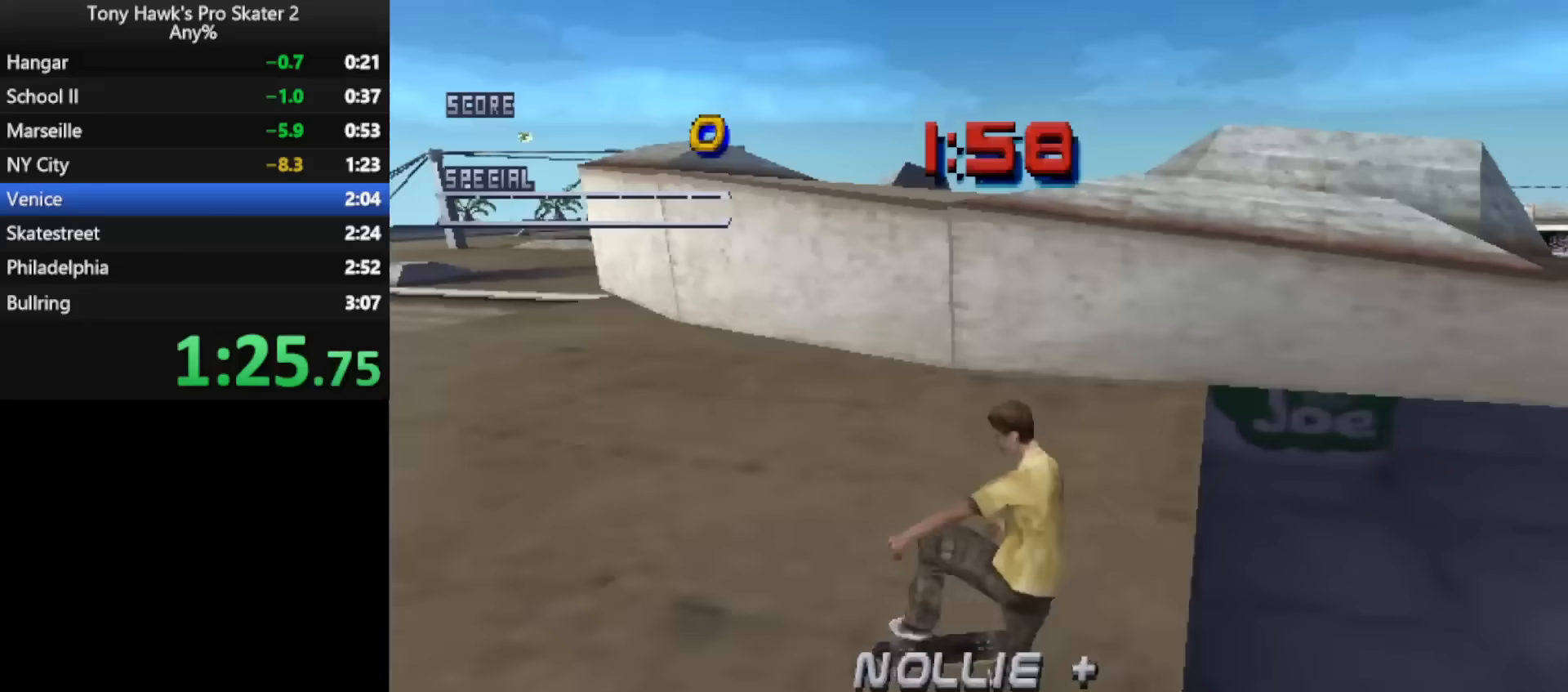
{"buttons": ["CROSS", "TRIANGLE"], "events": [[17, "DPAD_UP", "up"], [100, "DPAD_DOWN", "down"], [183, "DPAD_DOWN", "up"], [200, "L1", "up"], [250, "CROSS", "down"], [250, "TRIANGLE", "down"], [417, "DPAD_LEFT", "down"], [500, "DPAD_LEFT", "up"]]}
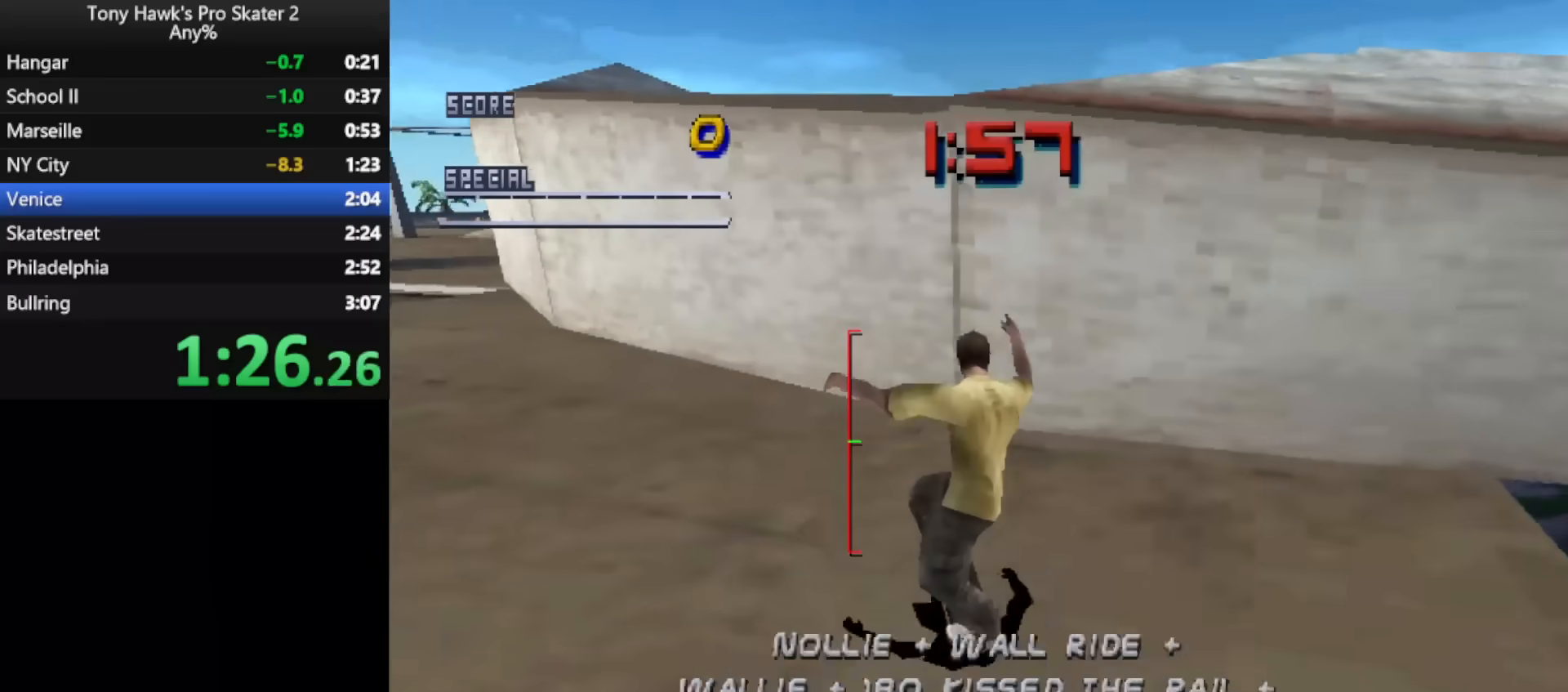
{"buttons": ["CROSS", "TRIANGLE"], "events": [[217, "CROSS", "up"], [217, "DPAD_RIGHT", "down"], [250, "DPAD_RIGHT", "up"], [283, "CROSS", "down"], [383, "CROSS", "up"], [450, "CROSS", "down"]]}
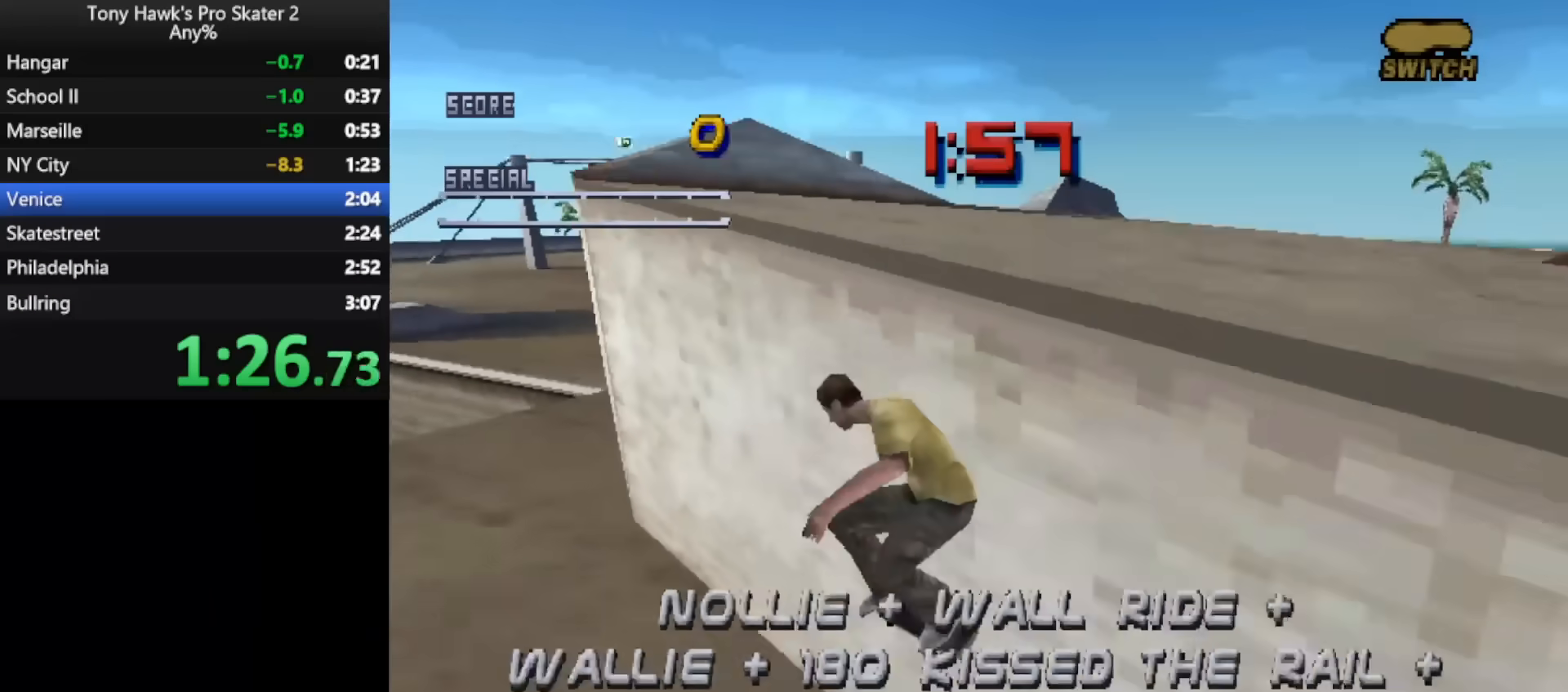
{"buttons": ["L1", "DPAD_UP"], "events": [[33, "DPAD_UP", "down"], [33, "L1", "down"], [67, "CROSS", "up"], [83, "TRIANGLE", "up"], [117, "CIRCLE", "down"], [200, "CIRCLE", "up"], [300, "SQUARE", "down"], [383, "SQUARE", "up"]]}
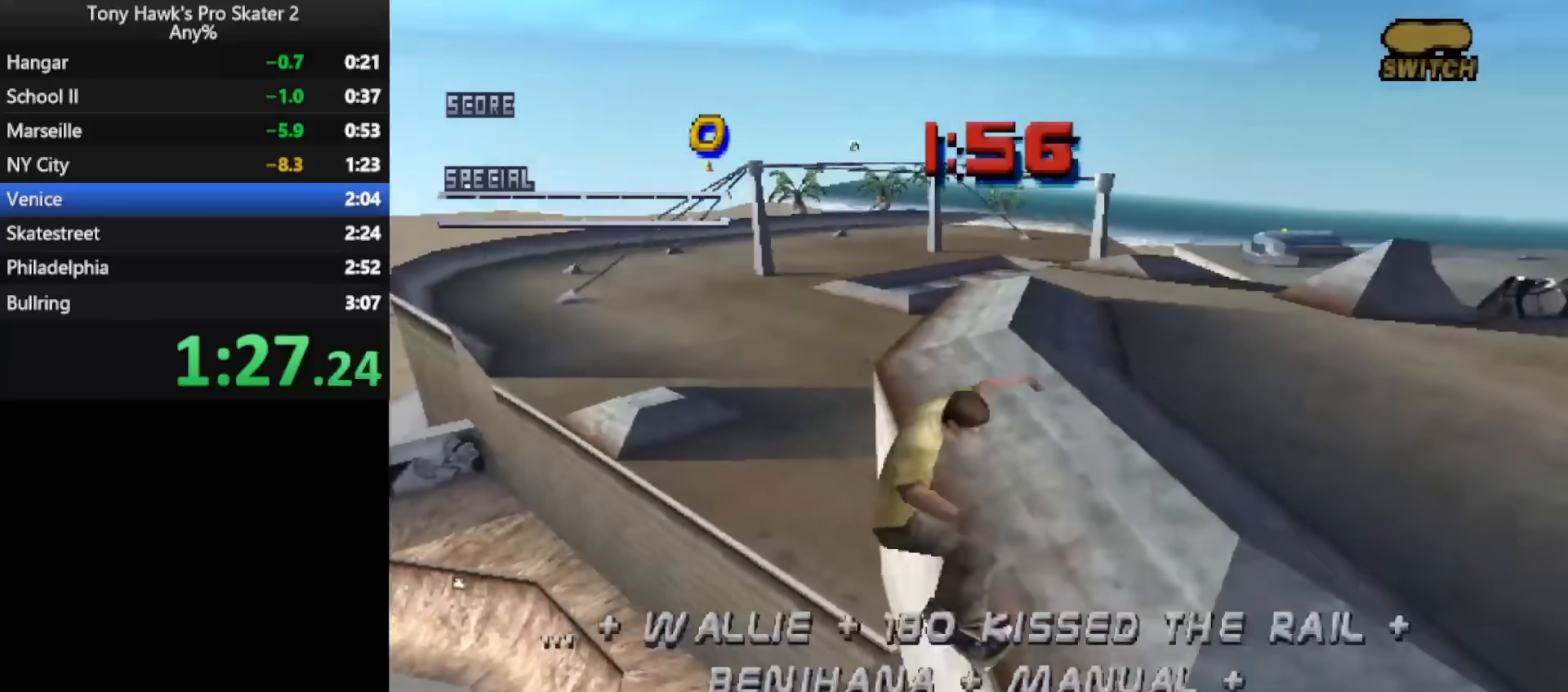
{"buttons": [], "events": [[33, "CIRCLE", "down"], [83, "CIRCLE", "up"], [483, "DPAD_UP", "up"], [500, "L1", "up"]]}
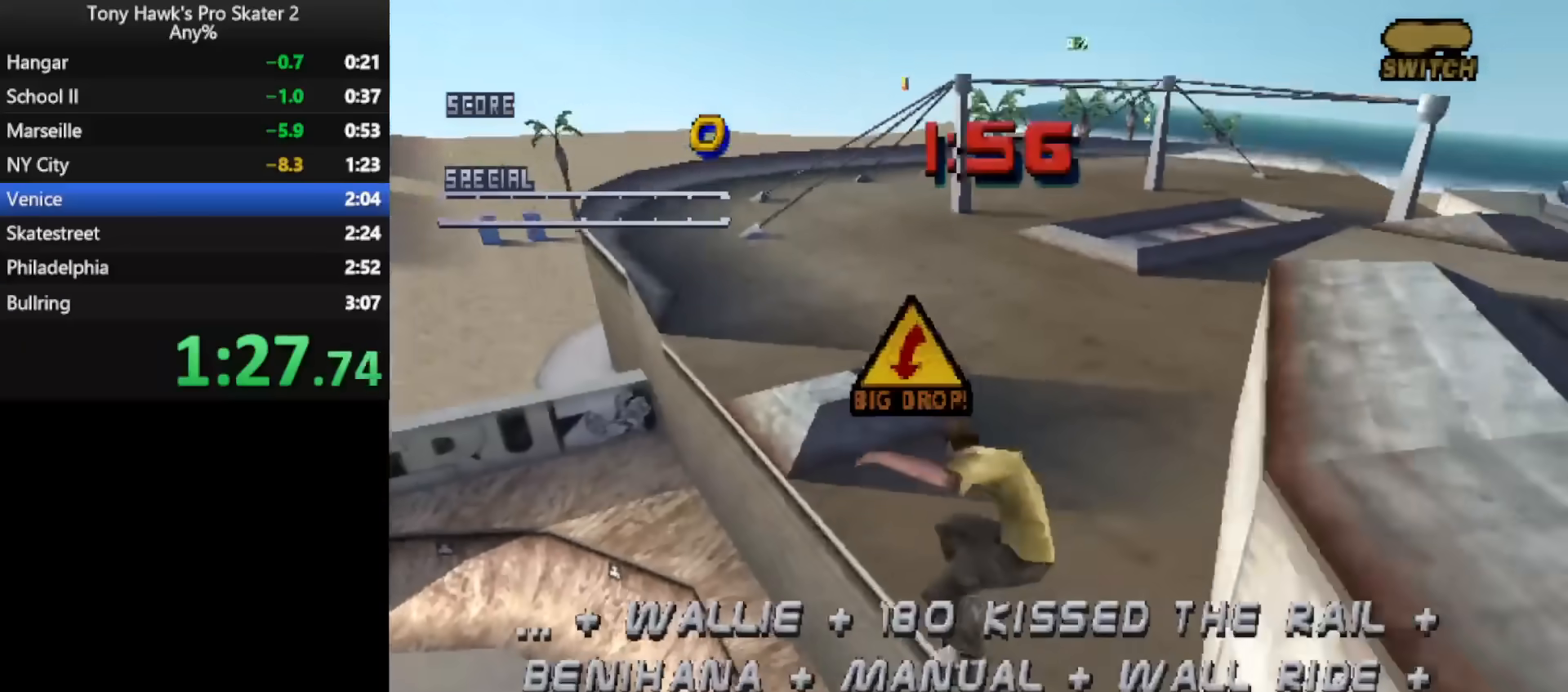
{"buttons": ["CROSS", "DPAD_RIGHT"], "events": [[117, "TRIANGLE", "down"], [350, "DPAD_RIGHT", "down"], [400, "TRIANGLE", "up"], [467, "CROSS", "down"]]}
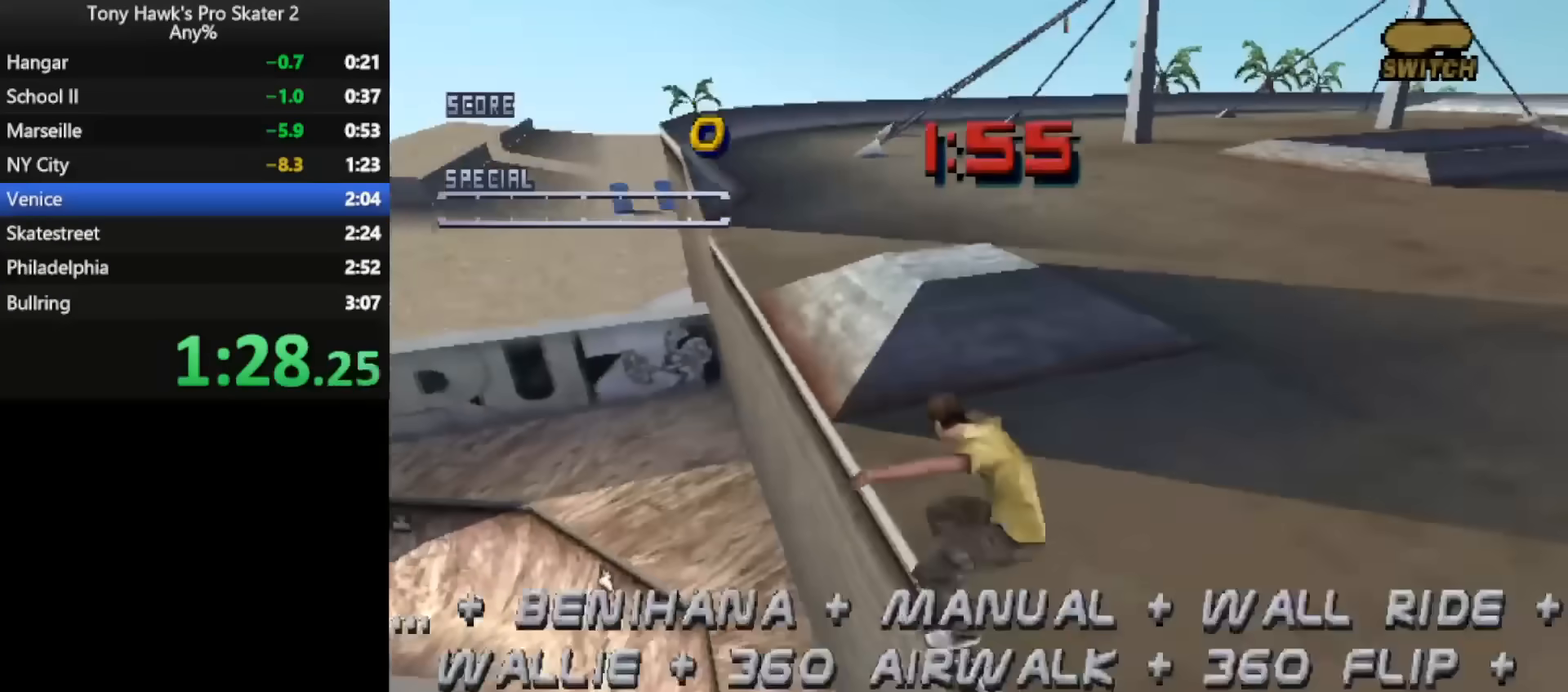
{"buttons": [], "events": [[33, "CROSS", "up"], [83, "DPAD_RIGHT", "up"], [200, "DPAD_DOWN", "down"], [267, "DPAD_DOWN", "up"], [333, "DPAD_UP", "down"], [433, "DPAD_UP", "up"]]}
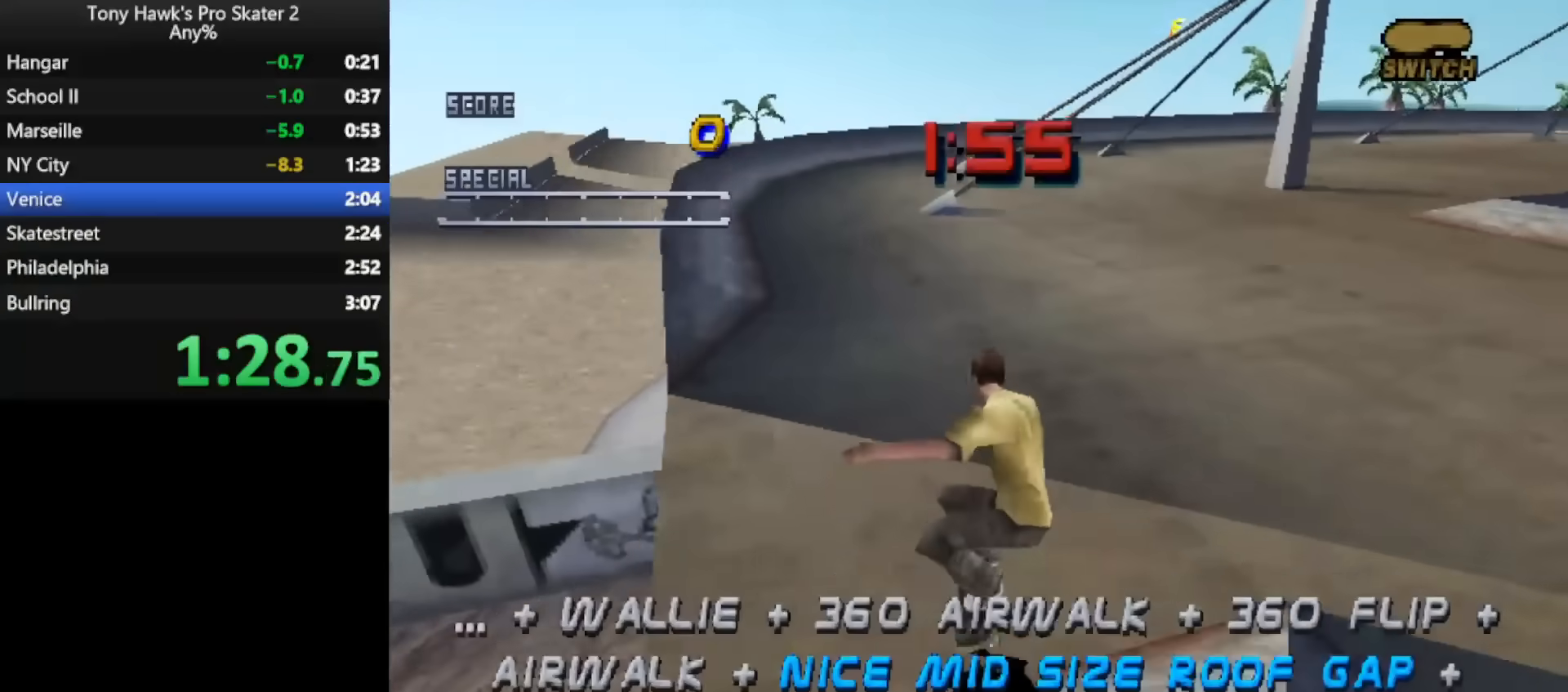
{"buttons": ["SQUARE", "L1", "DPAD_UP"], "events": [[33, "CROSS", "down"], [167, "DPAD_RIGHT", "down"], [350, "DPAD_RIGHT", "up"], [450, "DPAD_UP", "down"], [450, "L1", "down"], [450, "SQUARE", "down"], [467, "CROSS", "up"]]}
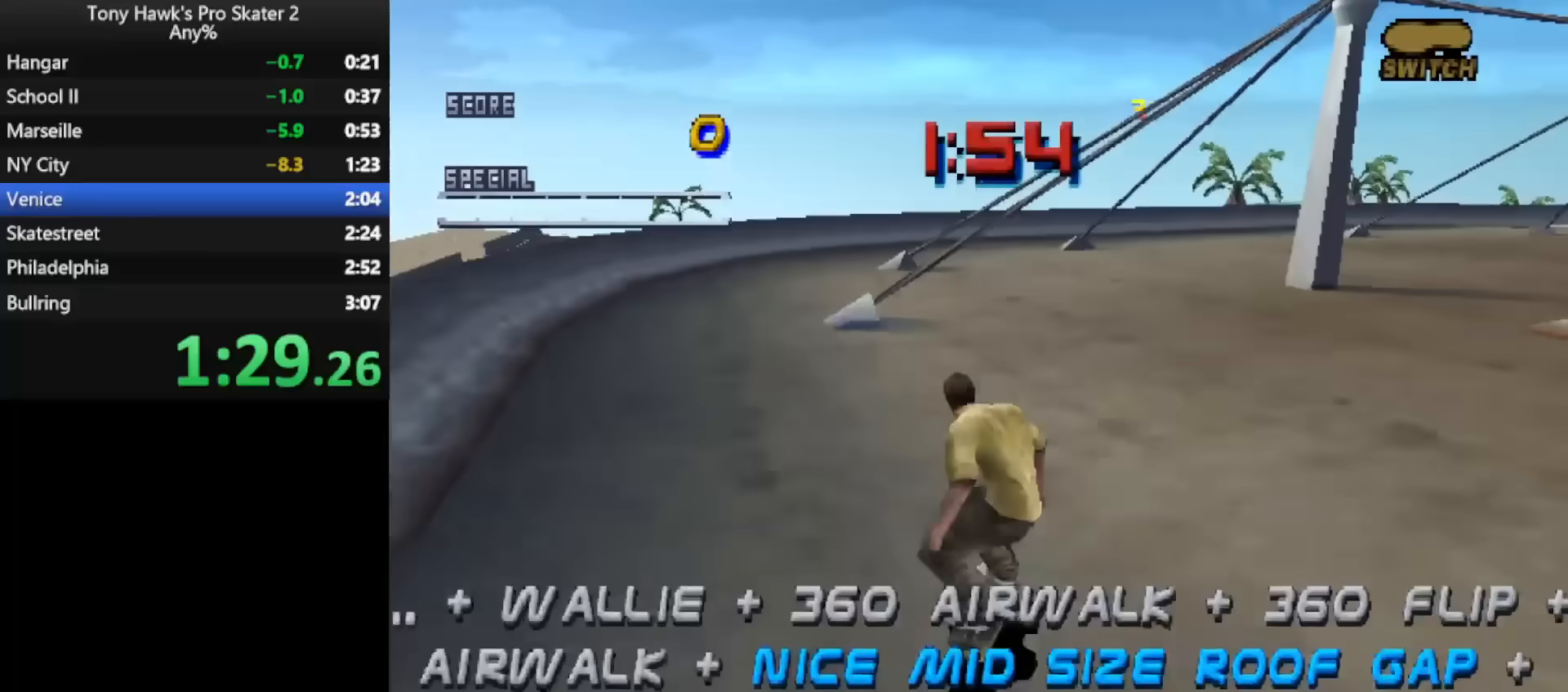
{"buttons": ["DPAD_DOWN"], "events": [[67, "SQUARE", "up"], [117, "DPAD_UP", "up"], [300, "DPAD_UP", "down"], [400, "DPAD_UP", "up"], [433, "L1", "up"], [450, "DPAD_DOWN", "down"]]}
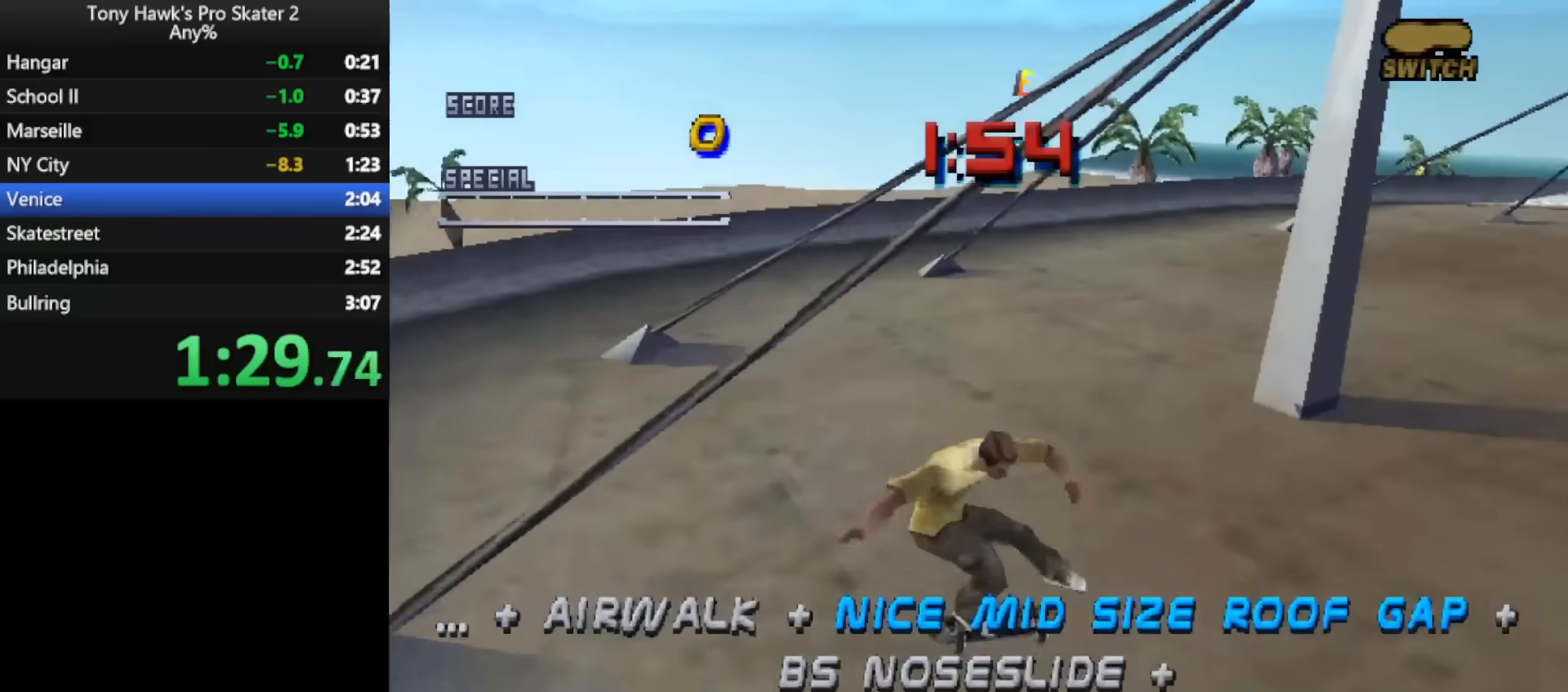
{"buttons": ["L1", "DPAD_UP"], "events": [[33, "DPAD_DOWN", "up"], [83, "CROSS", "down"], [283, "DPAD_UP", "down"], [283, "L1", "down"], [350, "CIRCLE", "down"], [350, "CROSS", "up"], [450, "CIRCLE", "up"]]}
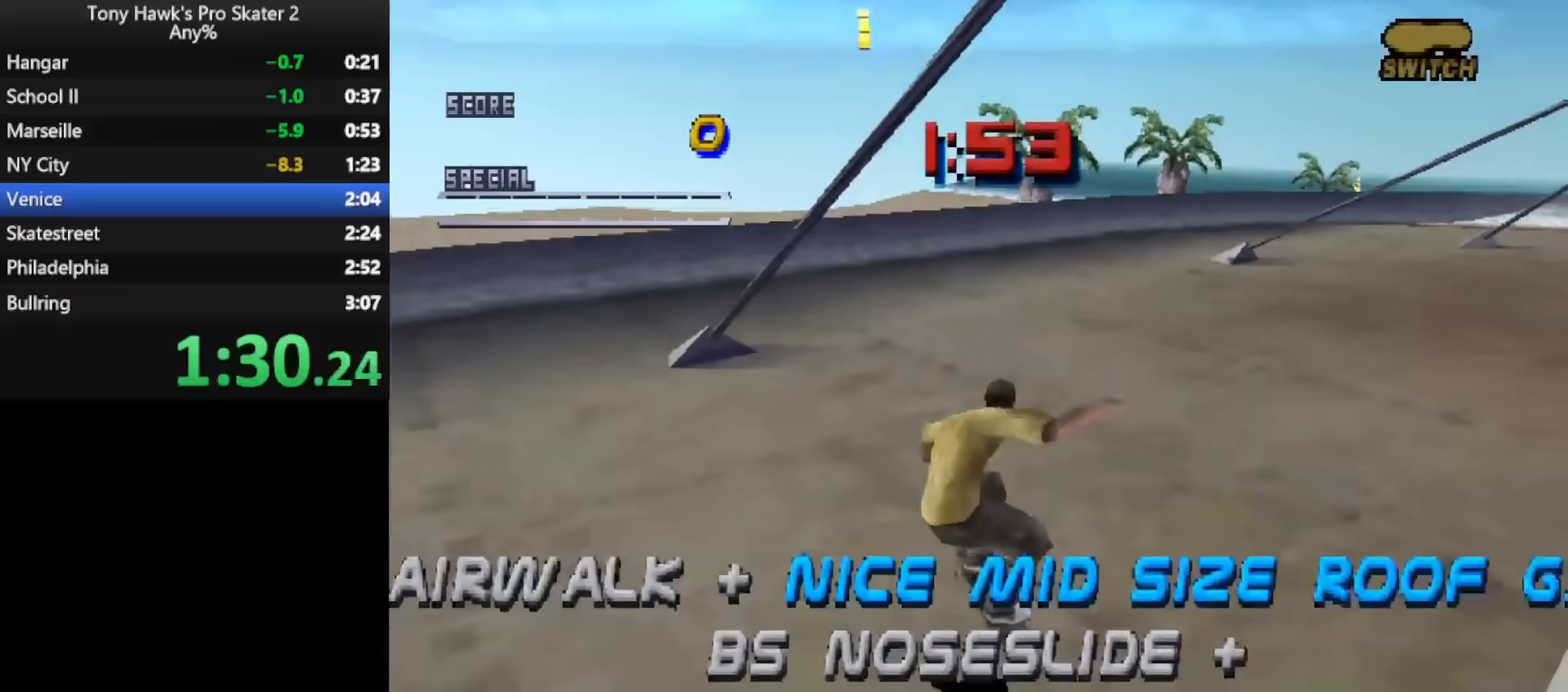
{"buttons": ["CROSS"], "events": [[17, "CIRCLE", "down"], [100, "CIRCLE", "up"], [133, "DPAD_UP", "up"], [233, "DPAD_UP", "down"], [333, "DPAD_UP", "up"], [367, "DPAD_DOWN", "down"], [383, "L1", "up"], [450, "DPAD_DOWN", "up"], [467, "CROSS", "down"]]}
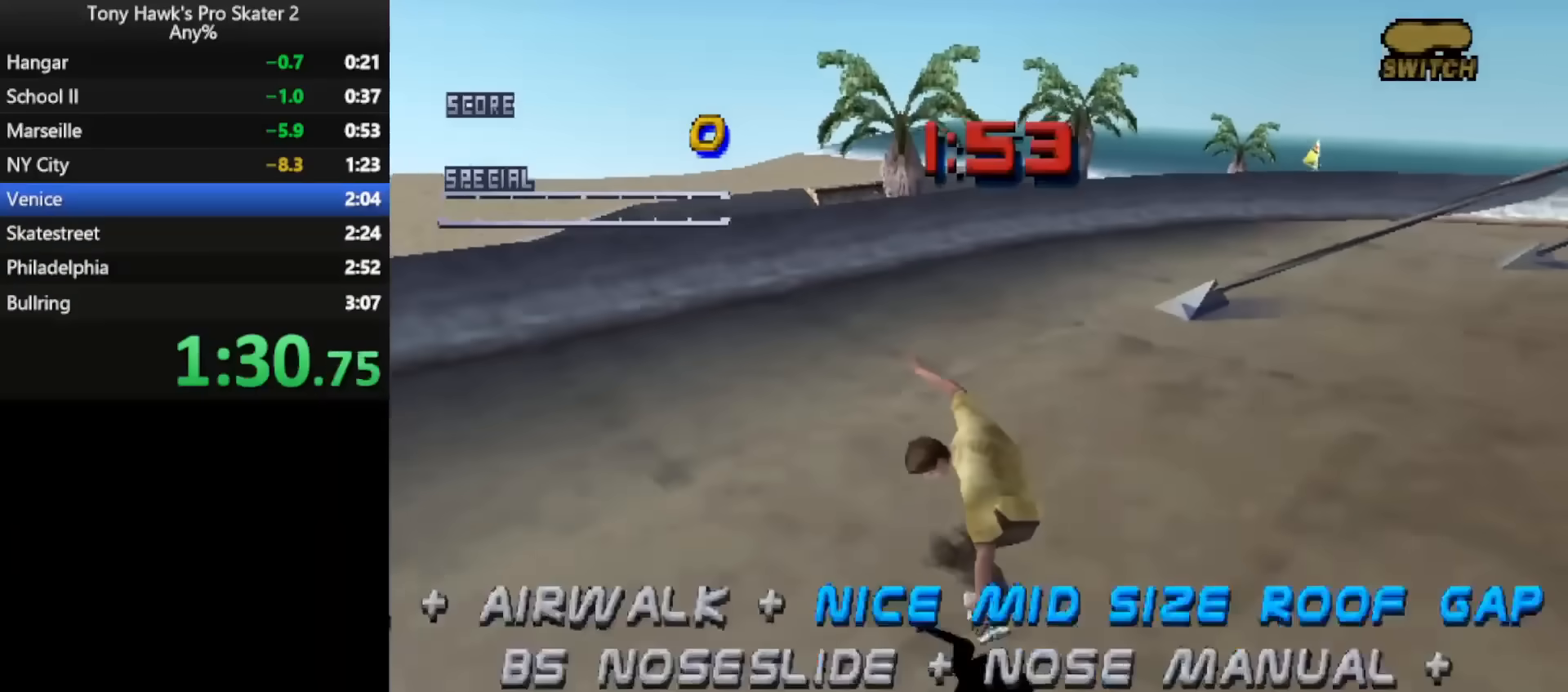
{"buttons": ["SQUARE", "L1", "DPAD_UP"], "events": [[167, "DPAD_LEFT", "down"], [250, "DPAD_LEFT", "up"], [433, "DPAD_UP", "down"], [450, "L1", "down"], [450, "SQUARE", "down"], [500, "CROSS", "up"]]}
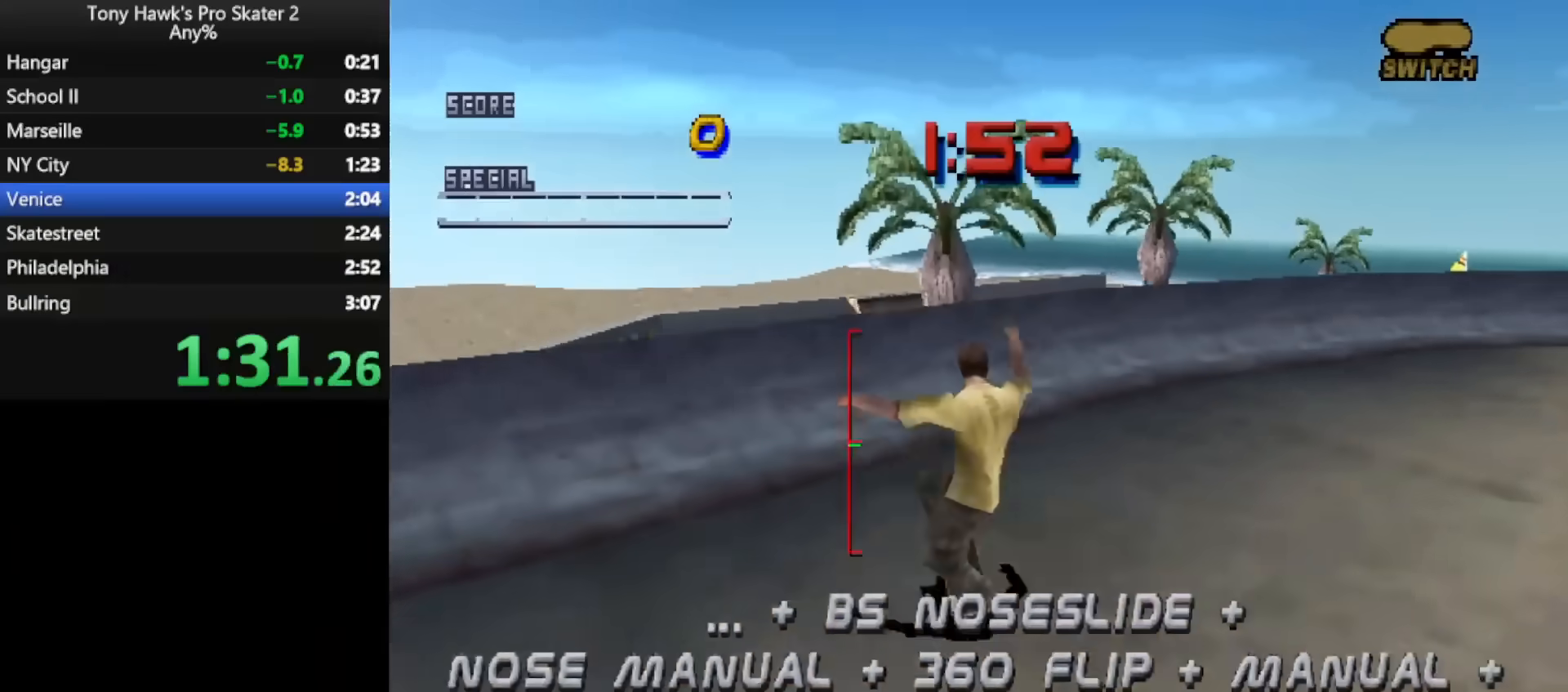
{"buttons": ["CIRCLE", "L1", "DPAD_UP"], "events": [[50, "SQUARE", "up"], [250, "CIRCLE", "down"], [333, "CIRCLE", "up"], [433, "CIRCLE", "down"]]}
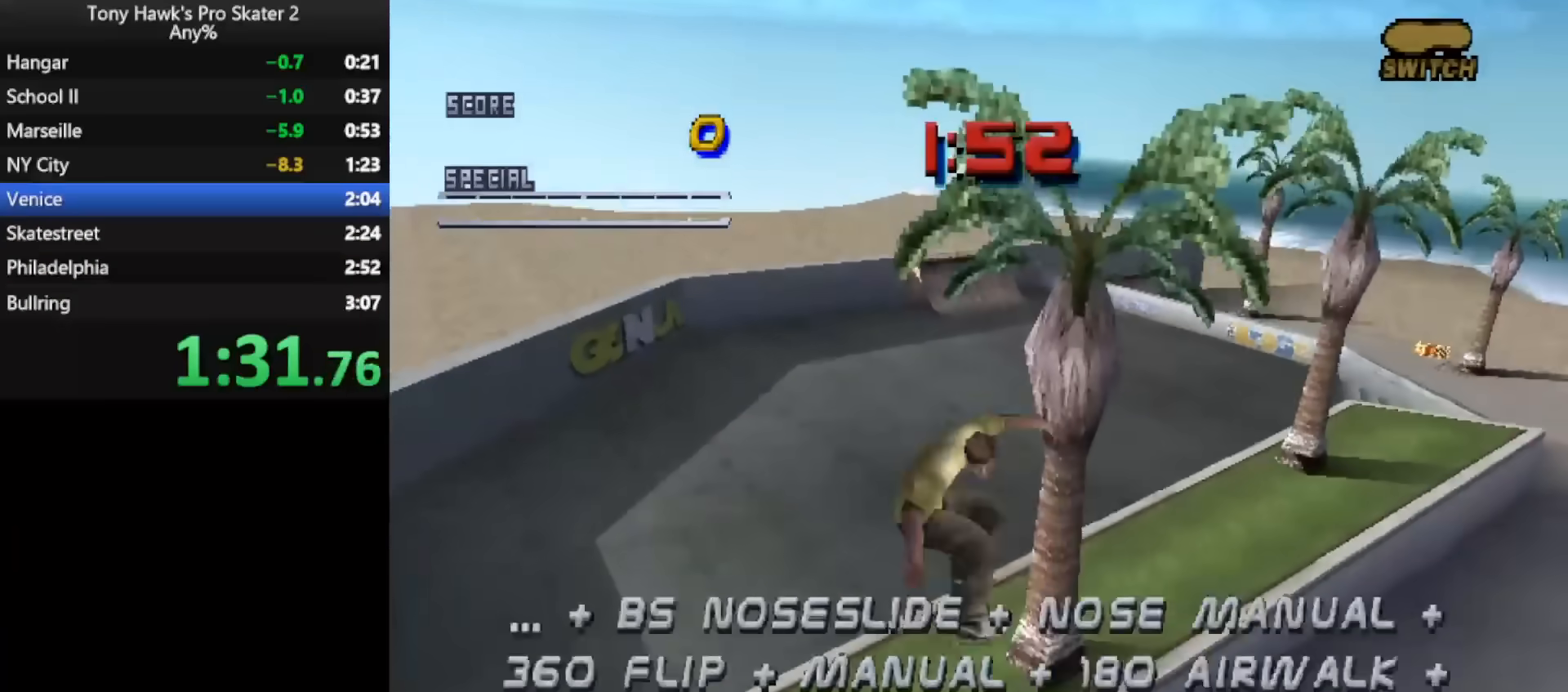
{"buttons": [], "events": [[33, "CIRCLE", "up"], [250, "DPAD_UP", "up"], [417, "DPAD_UP", "down"], [417, "L1", "up"], [500, "DPAD_UP", "up"]]}
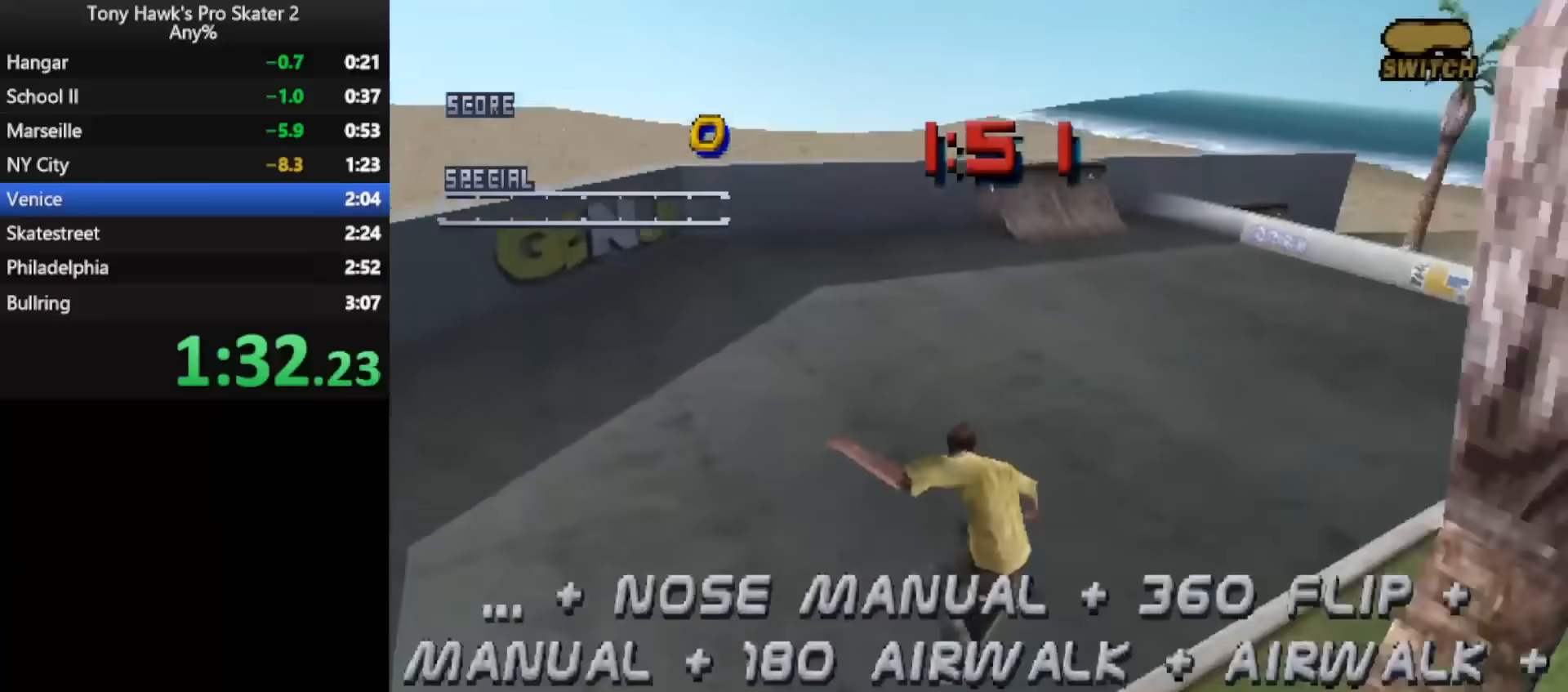
{"buttons": ["CROSS"], "events": [[83, "DPAD_DOWN", "down"], [150, "DPAD_DOWN", "up"], [217, "CROSS", "down"], [383, "DPAD_RIGHT", "down"], [450, "DPAD_RIGHT", "up"]]}
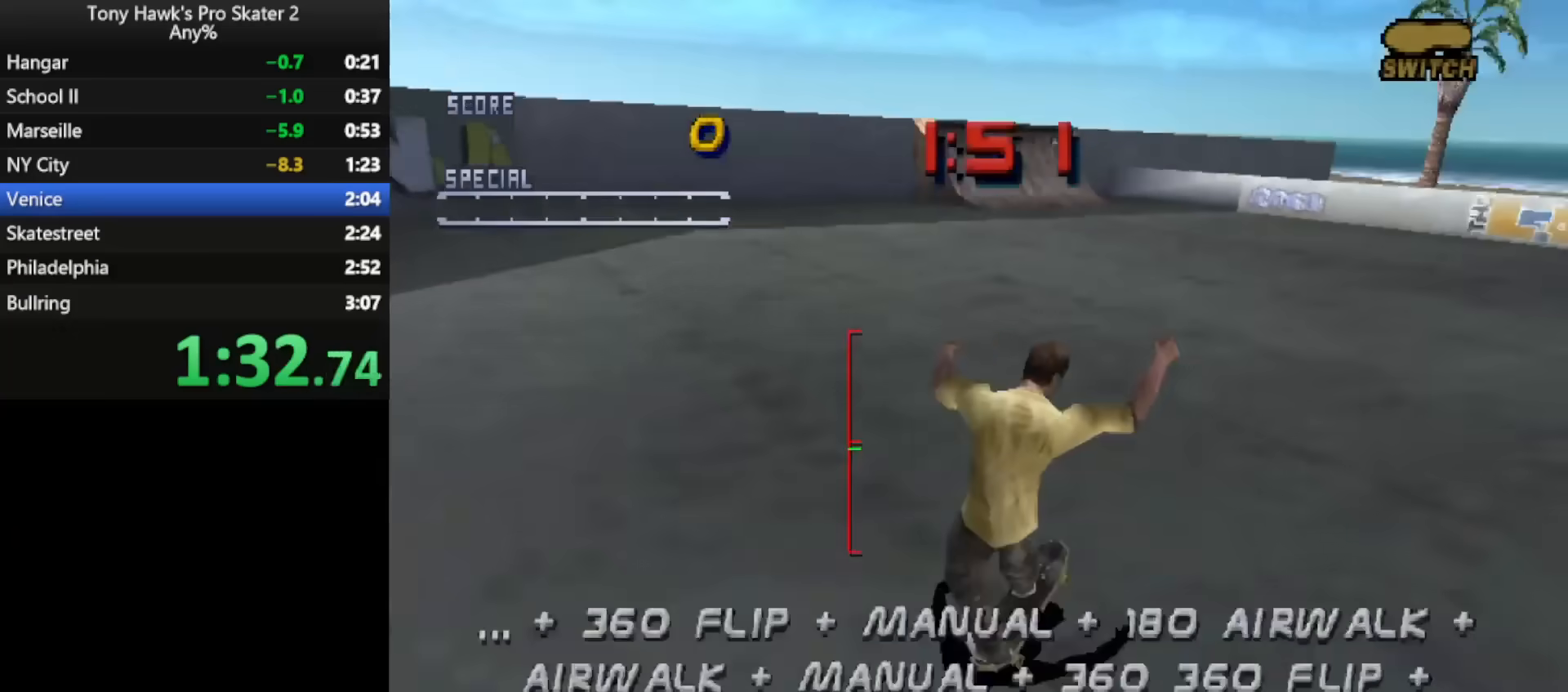
{"buttons": ["L1"], "events": [[117, "DPAD_UP", "down"], [150, "L1", "down"], [167, "SQUARE", "down"], [183, "CROSS", "up"], [283, "SQUARE", "up"], [367, "DPAD_UP", "up"]]}
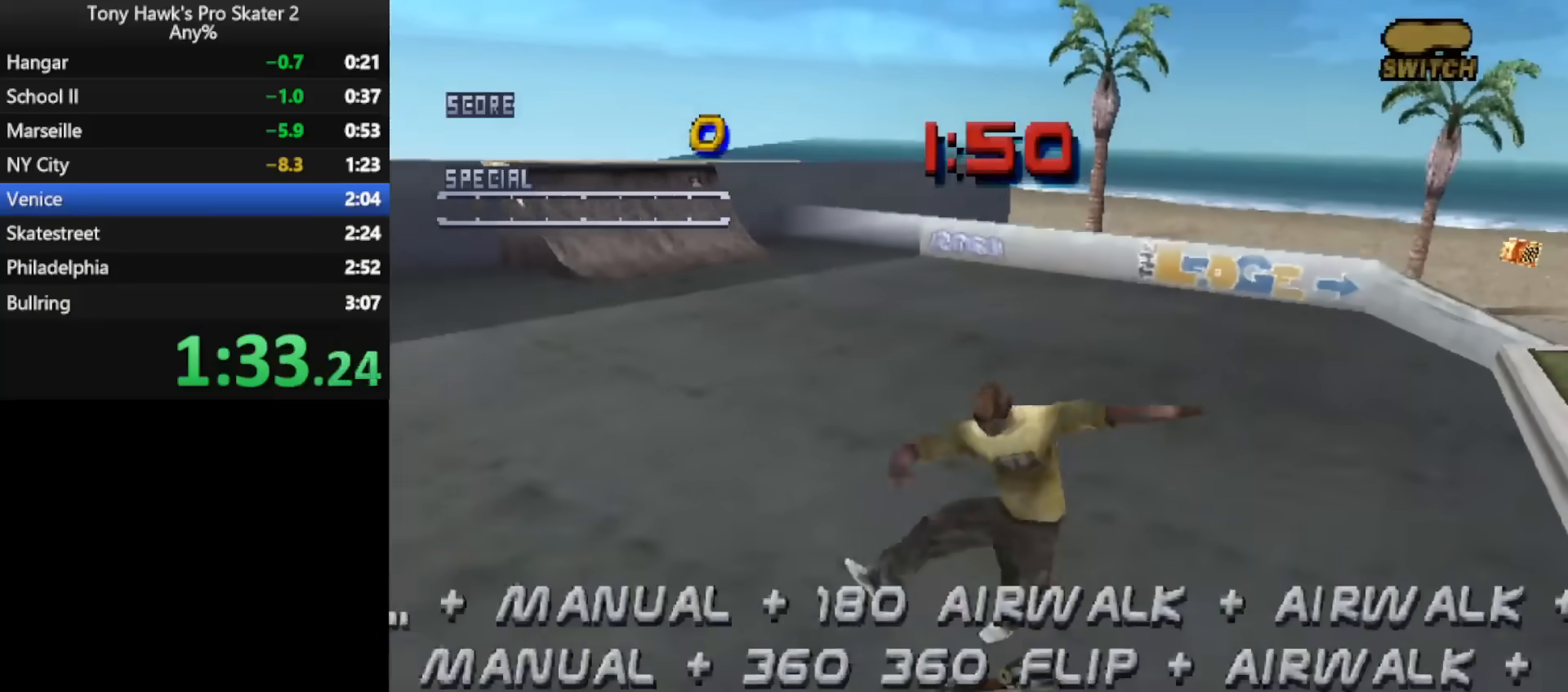
{"buttons": ["CROSS"], "events": [[17, "DPAD_UP", "down"], [117, "DPAD_UP", "up"], [167, "DPAD_DOWN", "down"], [200, "L1", "up"], [267, "DPAD_DOWN", "up"], [283, "CROSS", "down"]]}
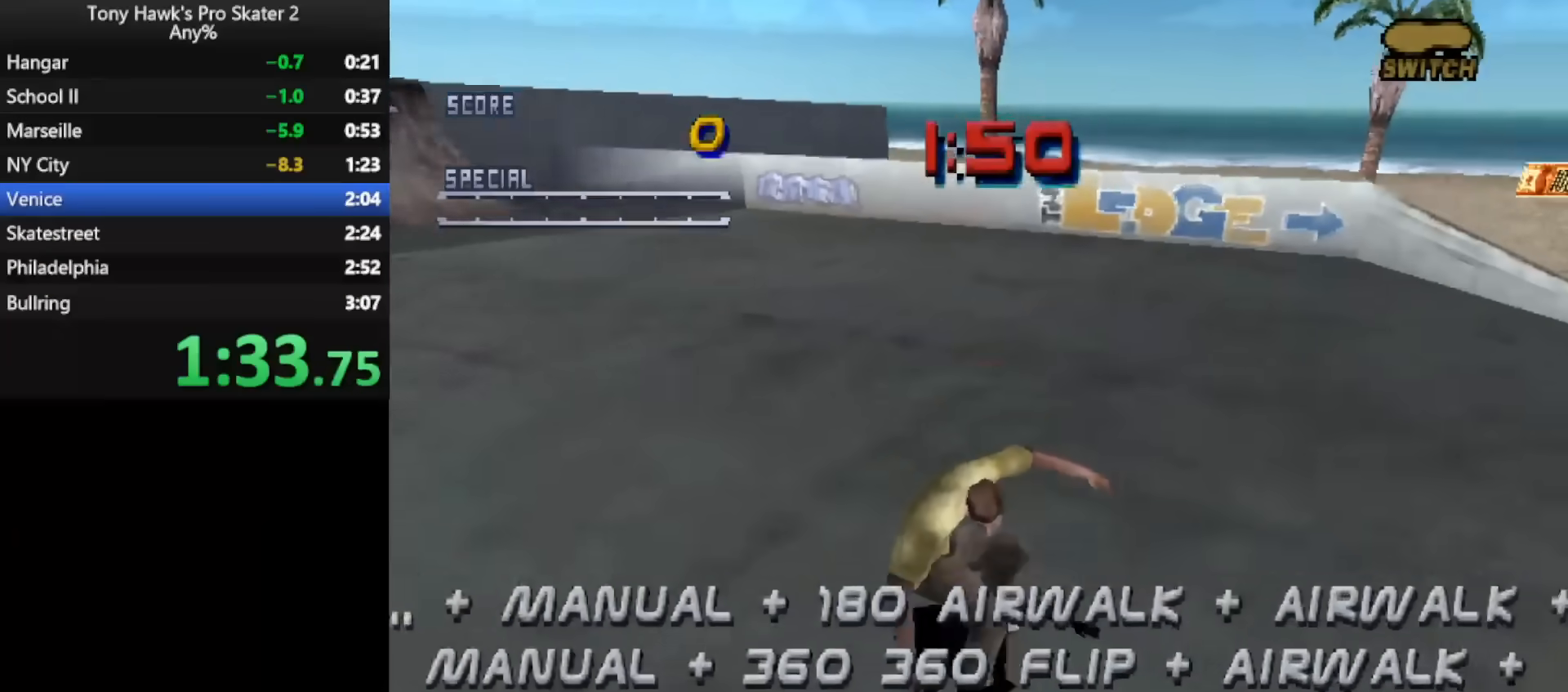
{"buttons": ["CROSS", "DPAD_RIGHT"], "events": [[100, "DPAD_UP", "down"], [183, "DPAD_UP", "up"], [300, "DPAD_RIGHT", "down"]]}
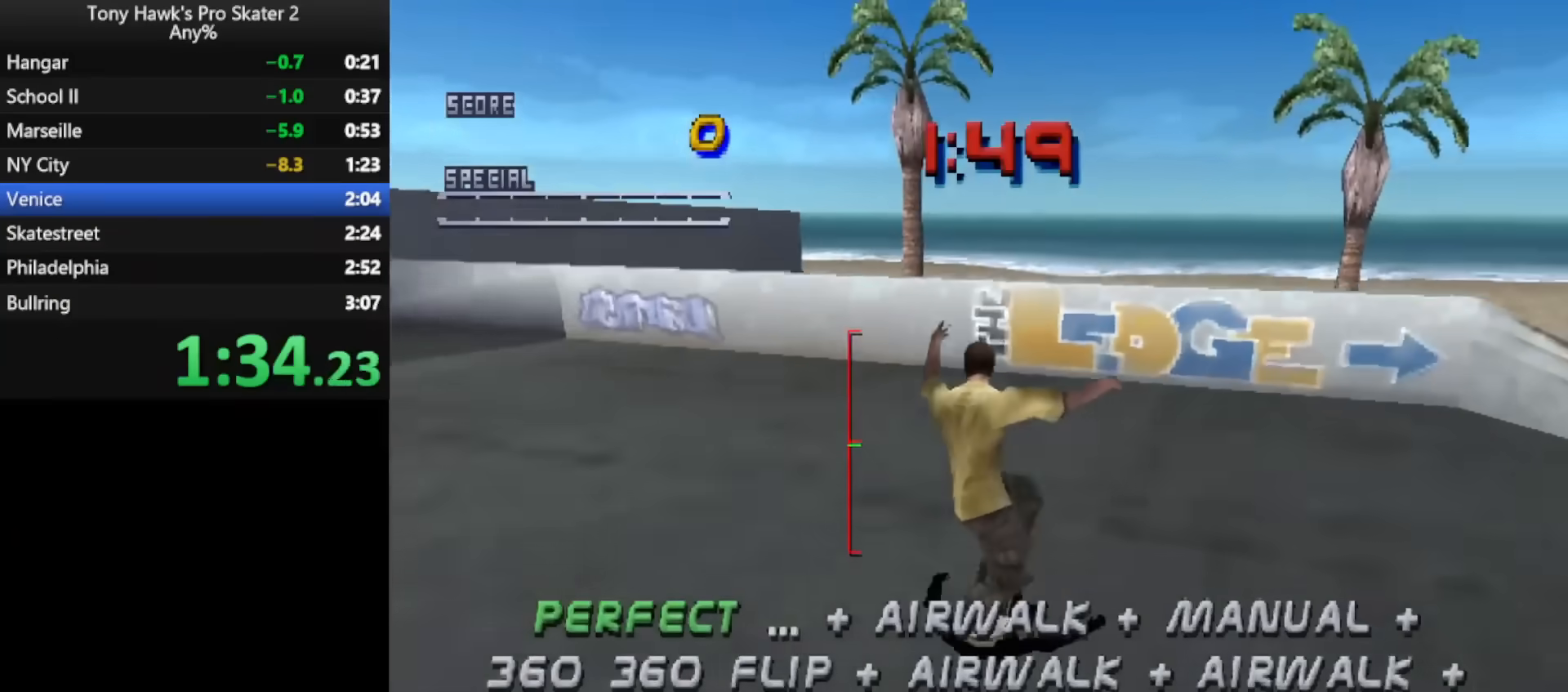
{"buttons": ["TRIANGLE", "DPAD_RIGHT"], "events": [[217, "DPAD_RIGHT", "up"], [283, "DPAD_RIGHT", "down"], [450, "CROSS", "up"], [450, "TRIANGLE", "down"]]}
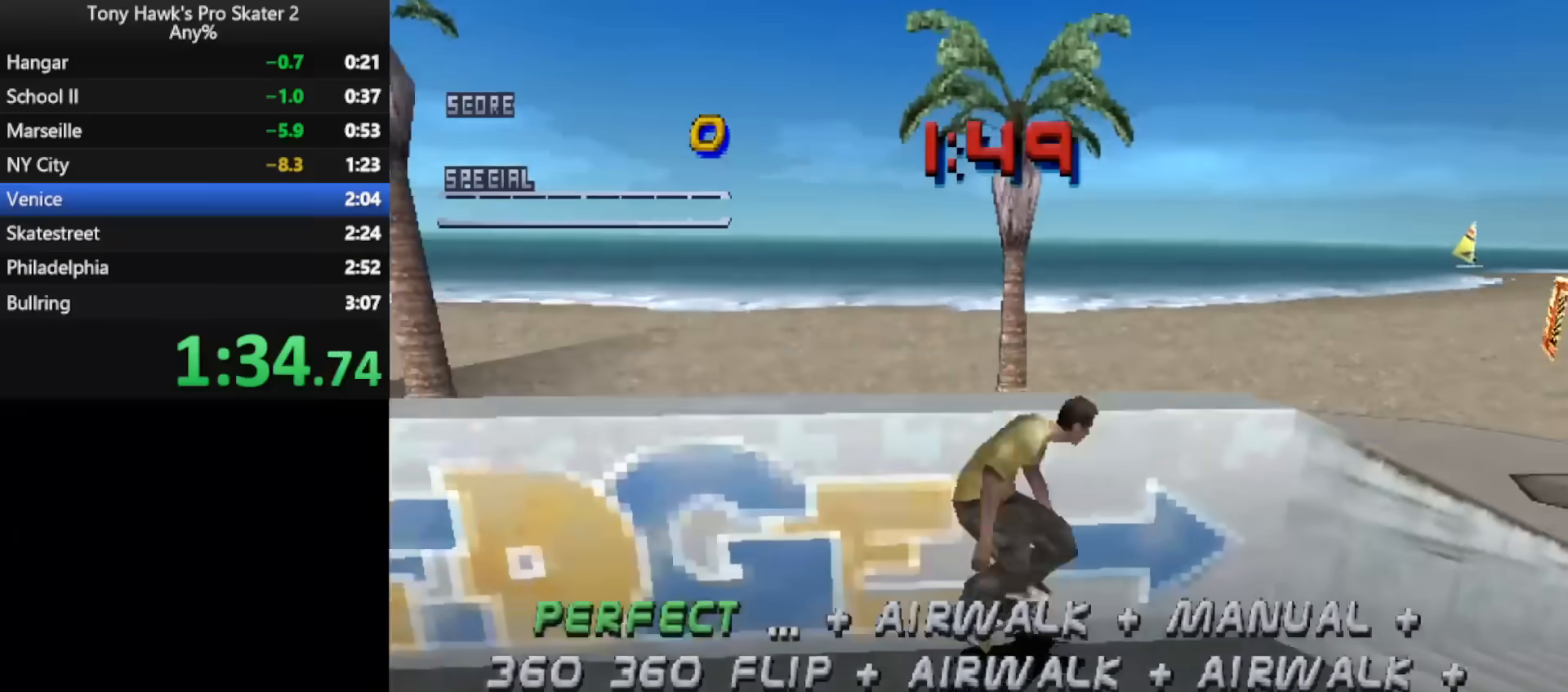
{"buttons": ["CROSS"], "events": [[133, "DPAD_RIGHT", "up"], [133, "TRIANGLE", "up"], [217, "CROSS", "down"]]}
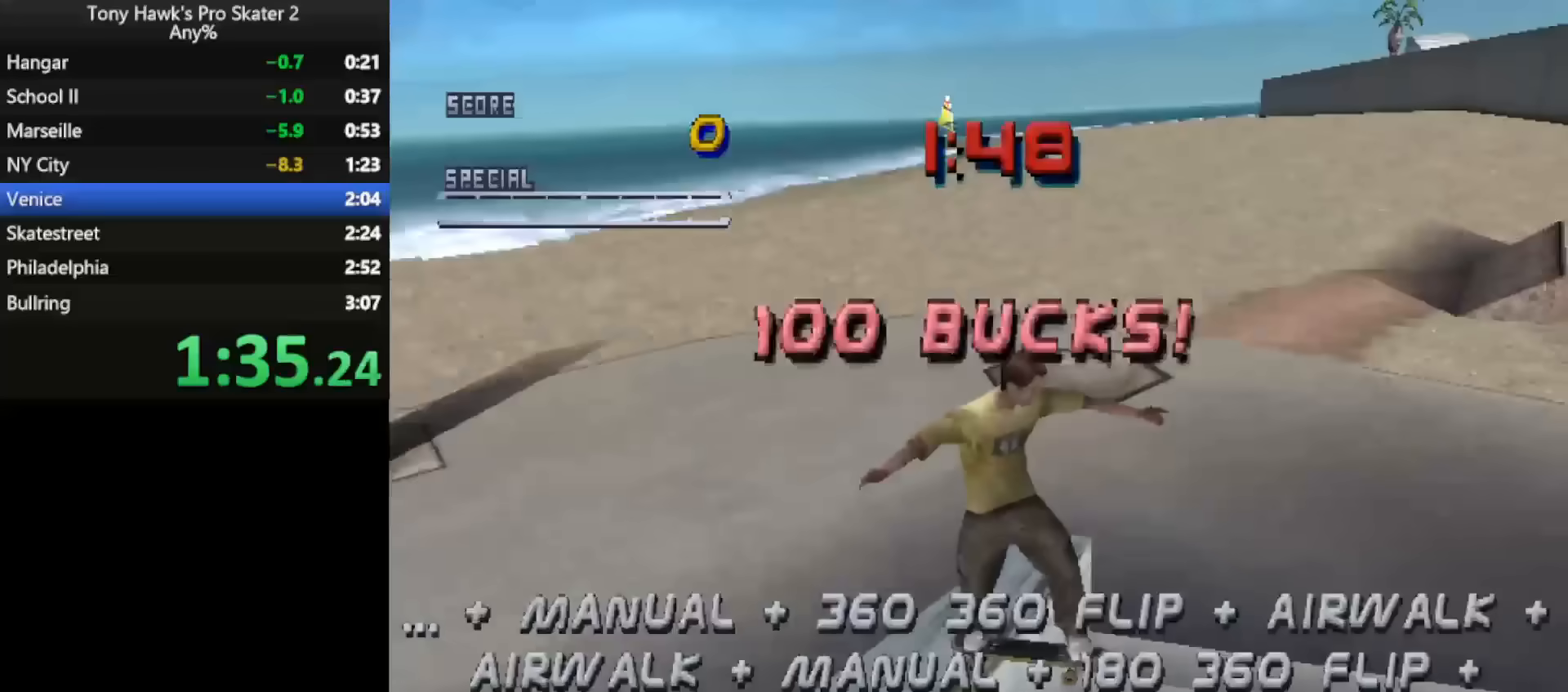
{"buttons": ["CROSS", "DPAD_UP"], "events": [[283, "DPAD_UP", "down"], [367, "DPAD_UP", "up"], [433, "DPAD_UP", "down"]]}
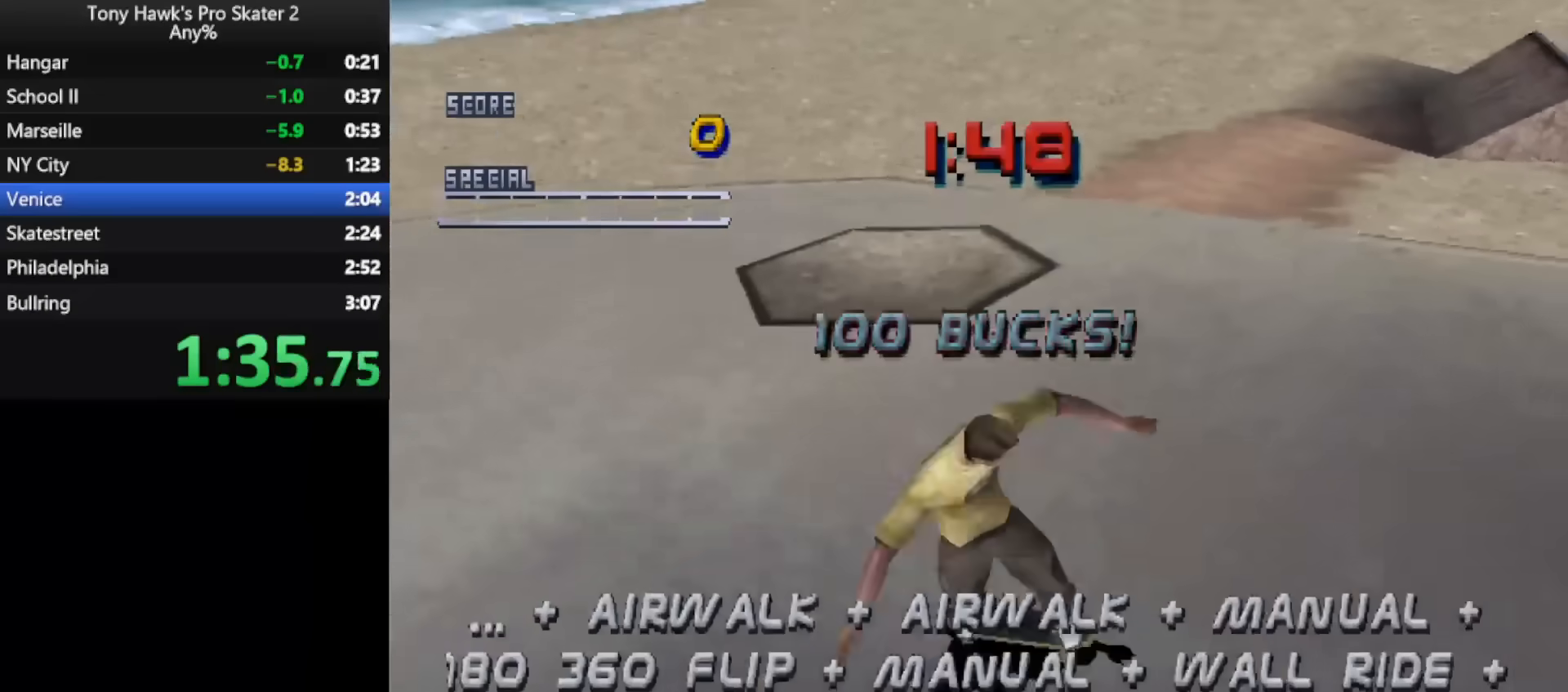
{"buttons": ["CROSS"], "events": [[33, "CROSS", "up"], [33, "DPAD_UP", "up"], [117, "CROSS", "down"], [250, "L3", "down"], [333, "L3", "up"], [383, "CROSS", "up"], [417, "DPAD_DOWN", "down"], [500, "CROSS", "down"], [500, "DPAD_DOWN", "up"]]}
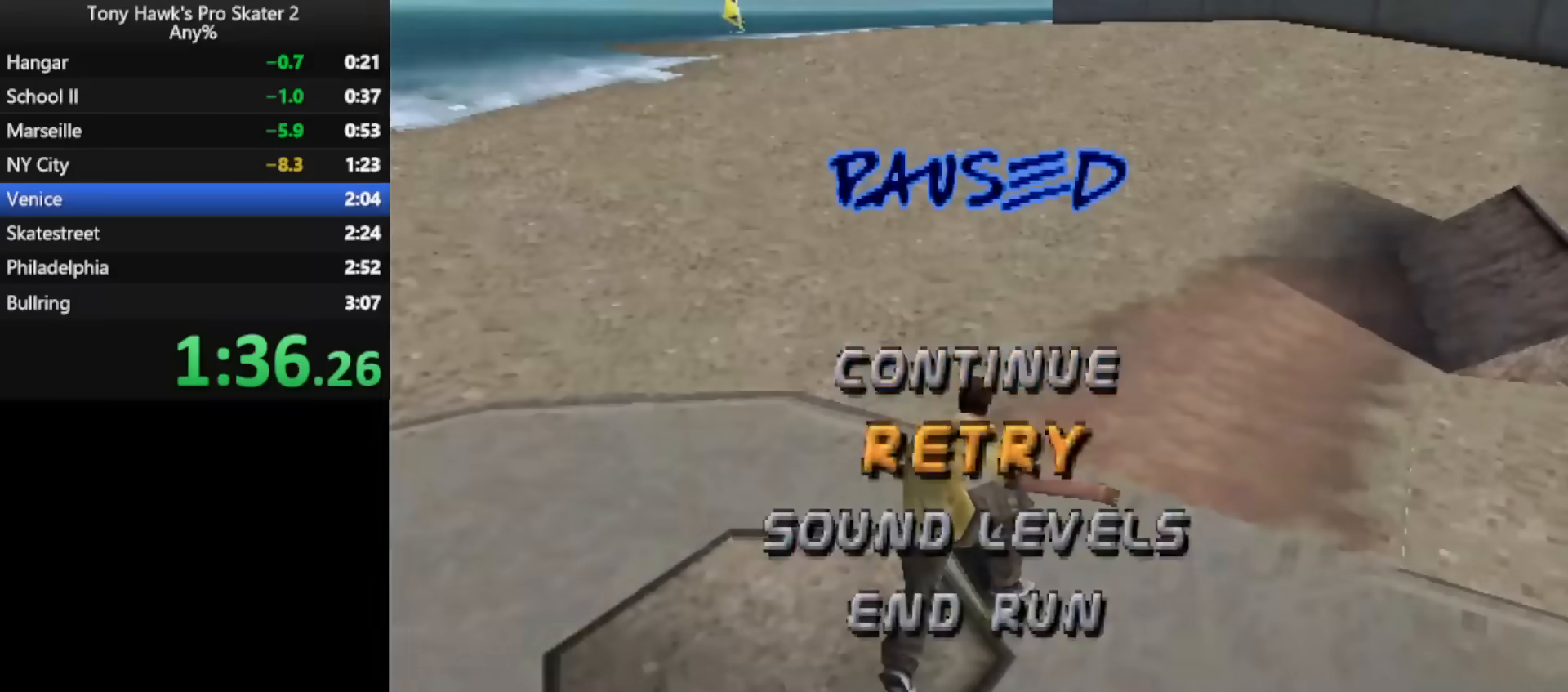
{"buttons": [], "events": [[83, "CROSS", "up"], [117, "DPAD_RIGHT", "down"], [200, "DPAD_RIGHT", "up"]]}
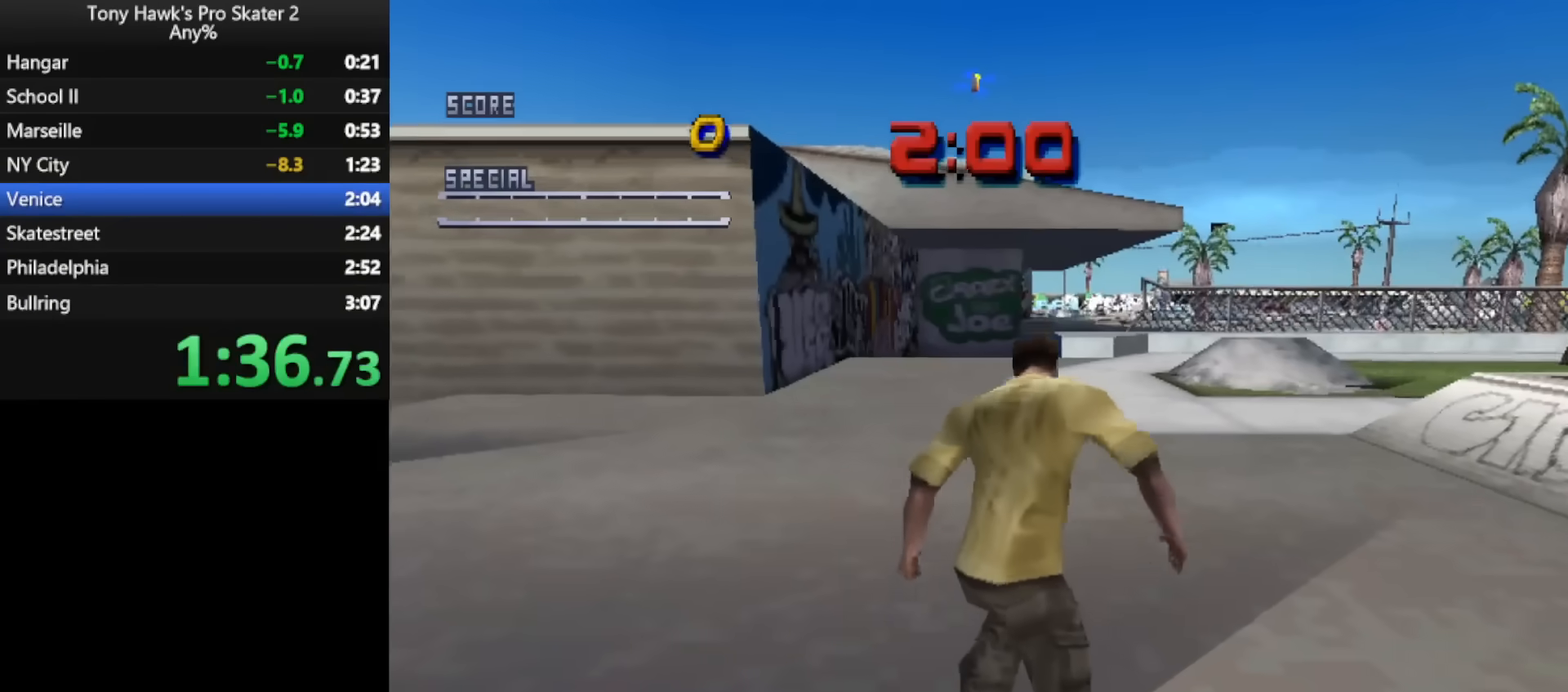
{"buttons": ["CROSS"], "events": [[200, "CROSS", "down"], [250, "L2", "down"], [350, "L2", "up"]]}
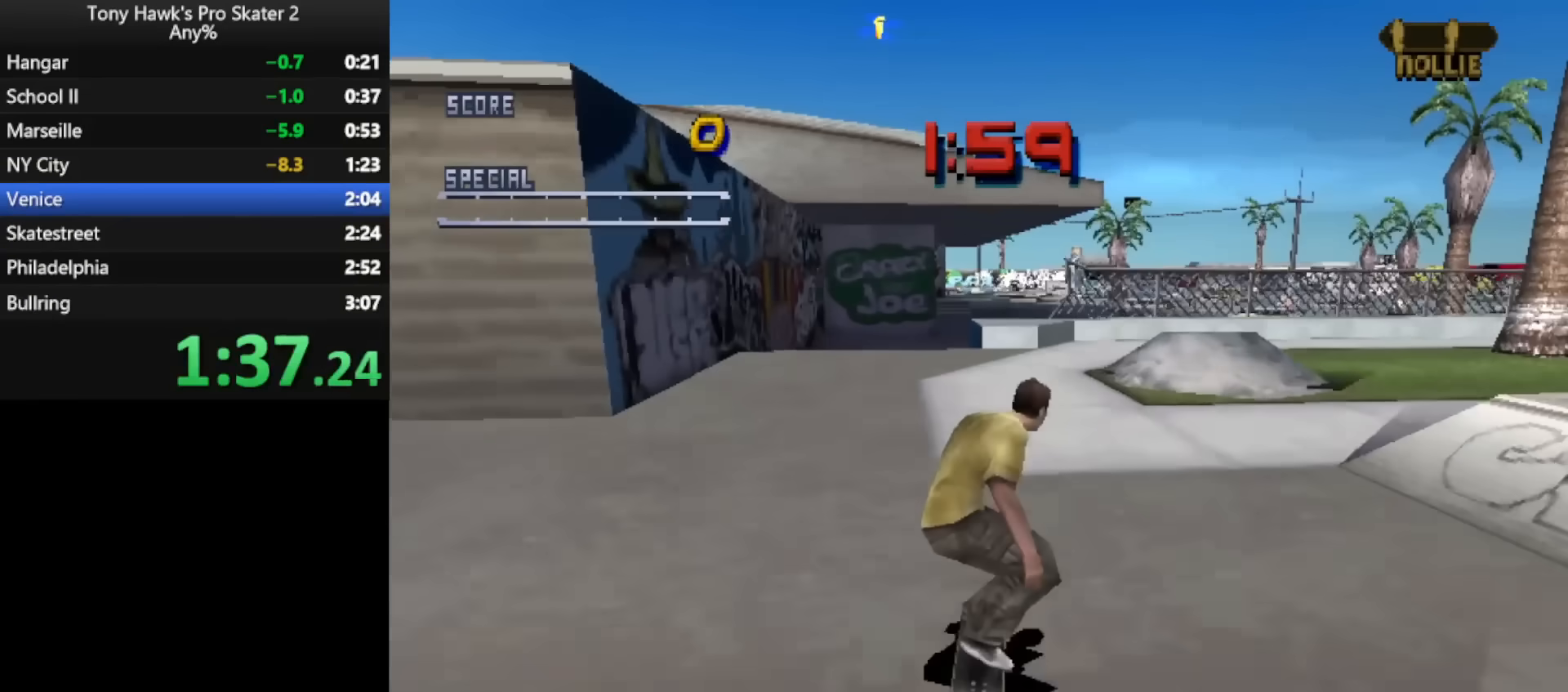
{"buttons": ["CROSS"], "events": [[133, "DPAD_RIGHT", "down"], [167, "DPAD_RIGHT", "up"]]}